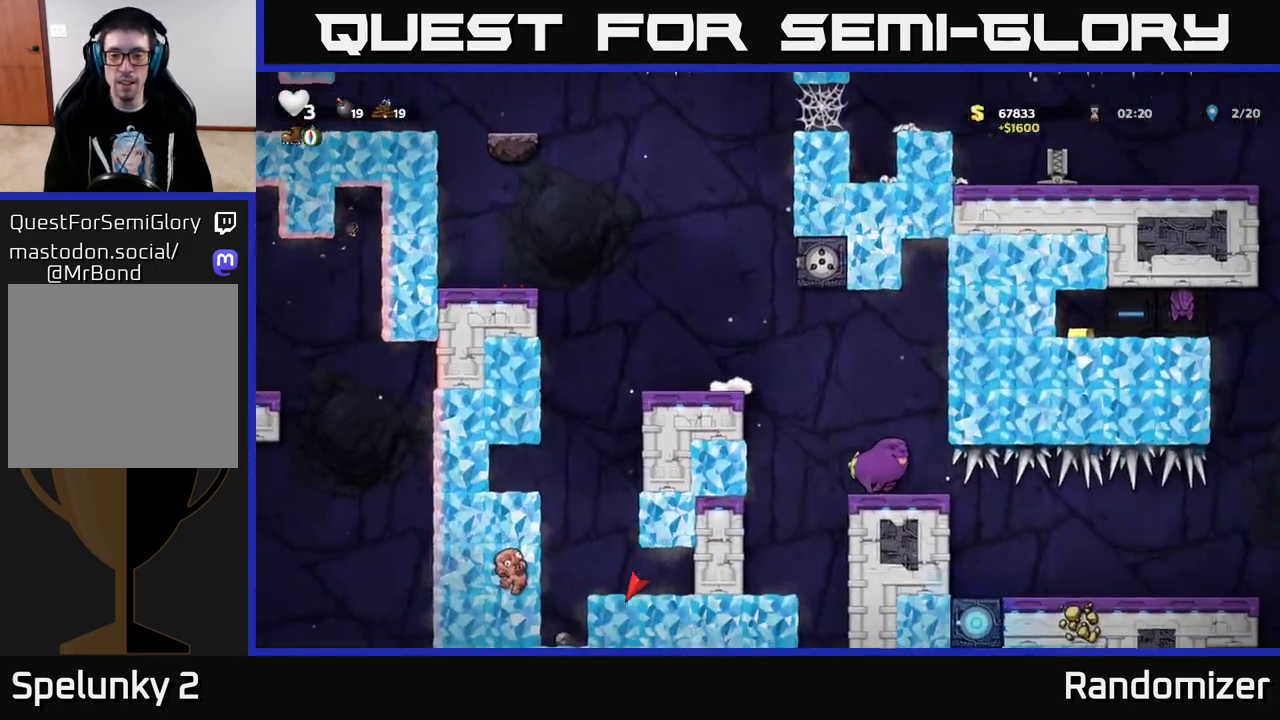
Gameplay with a controller (Xbox layout); each line is a JSON object with the inputs held at the frame after it. "events" lists button and stick changes between this image and that frame as [ms after this image, input, new state], when the widget could be followed in between.
{"buttons": [], "left_stick": "center", "right_stick": "center", "events": [[100, "DPAD_RIGHT", "up"]]}
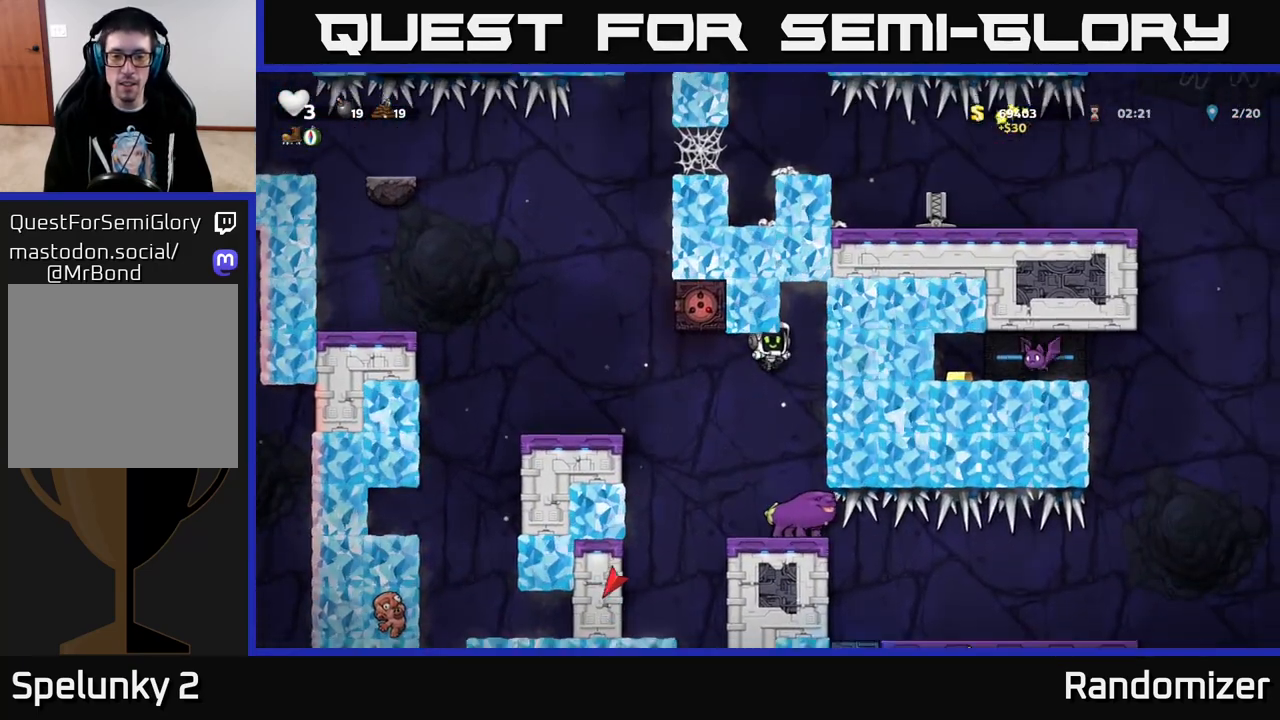
{"buttons": ["DPAD_RIGHT"], "left_stick": "center", "right_stick": "center", "events": [[150, "DPAD_LEFT", "down"], [200, "DPAD_LEFT", "up"], [483, "DPAD_RIGHT", "down"]]}
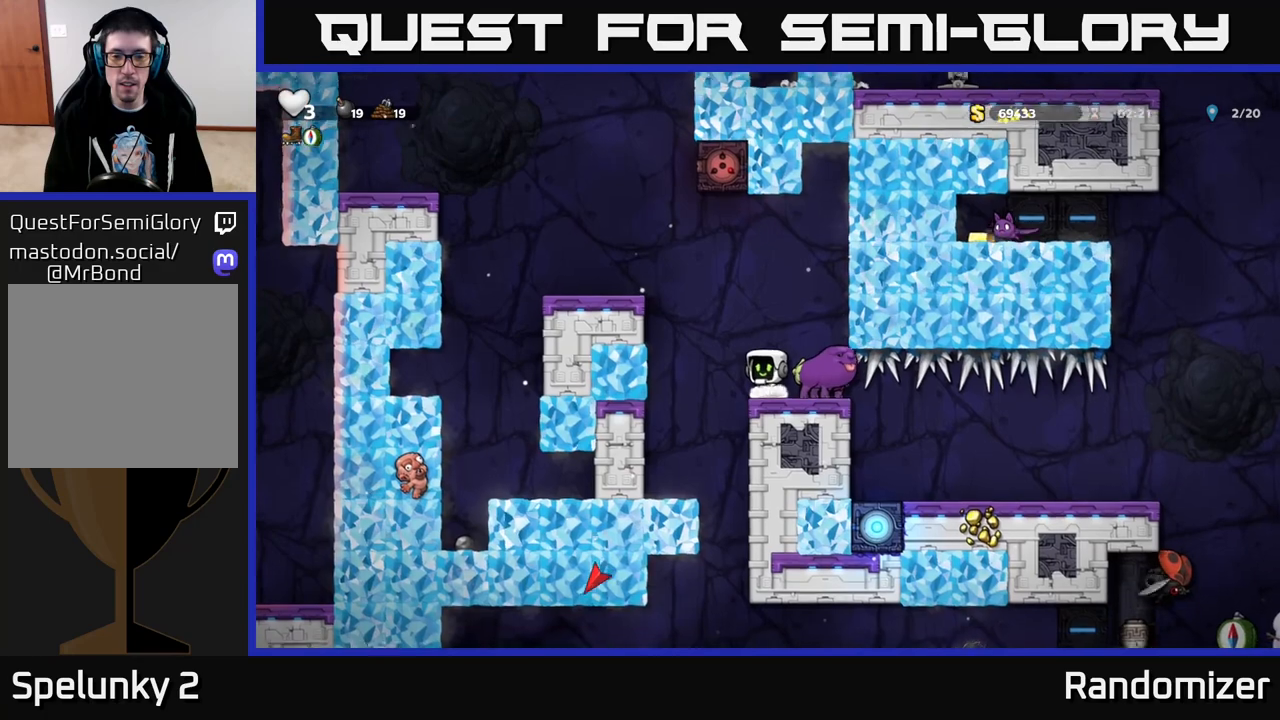
{"buttons": ["DPAD_RIGHT"], "left_stick": "center", "right_stick": "center", "events": [[33, "DPAD_RIGHT", "up"], [167, "DPAD_RIGHT", "down"]]}
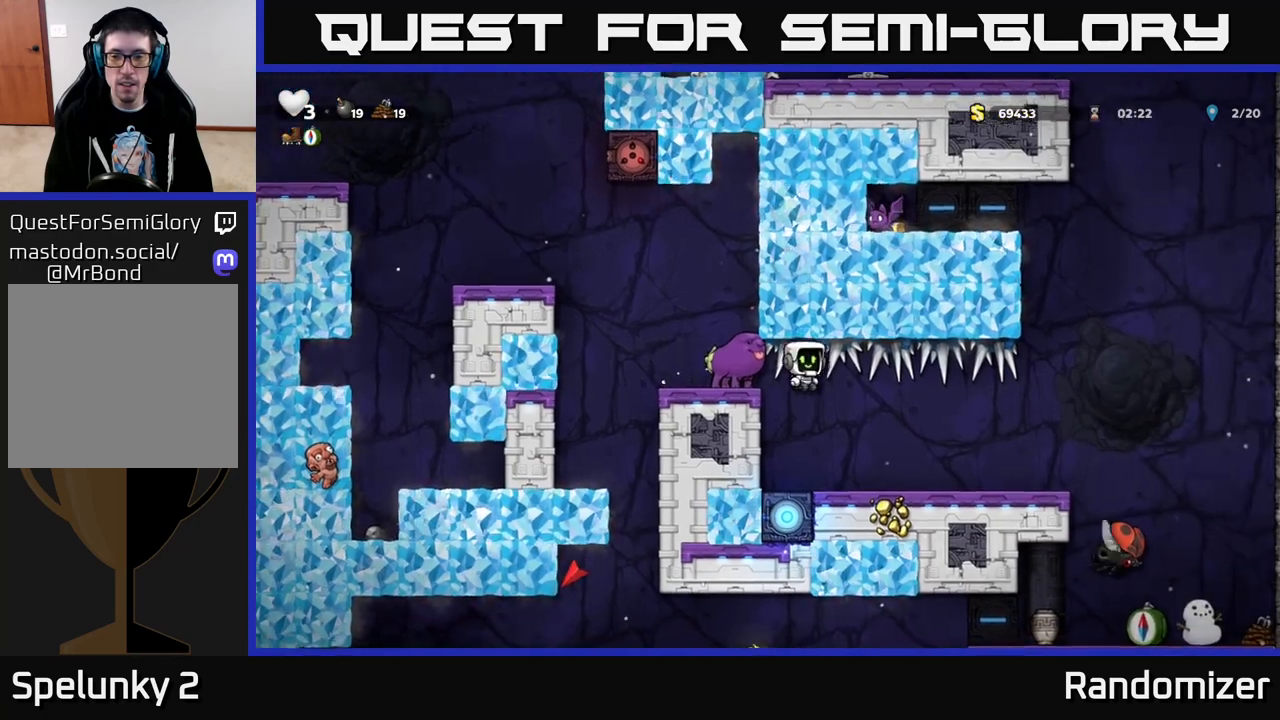
{"buttons": ["DPAD_RIGHT"], "left_stick": "center", "right_stick": "center", "events": []}
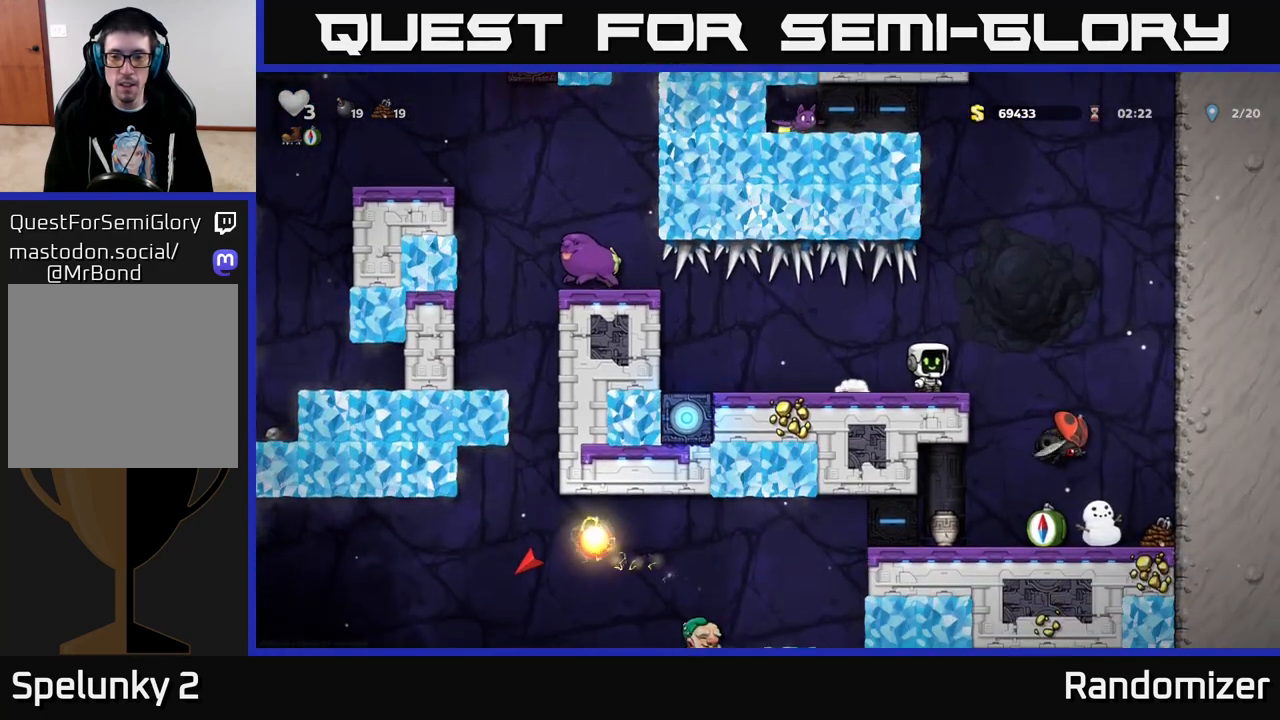
{"buttons": ["DPAD_LEFT"], "left_stick": "center", "right_stick": "center", "events": [[367, "DPAD_RIGHT", "up"], [433, "DPAD_LEFT", "down"]]}
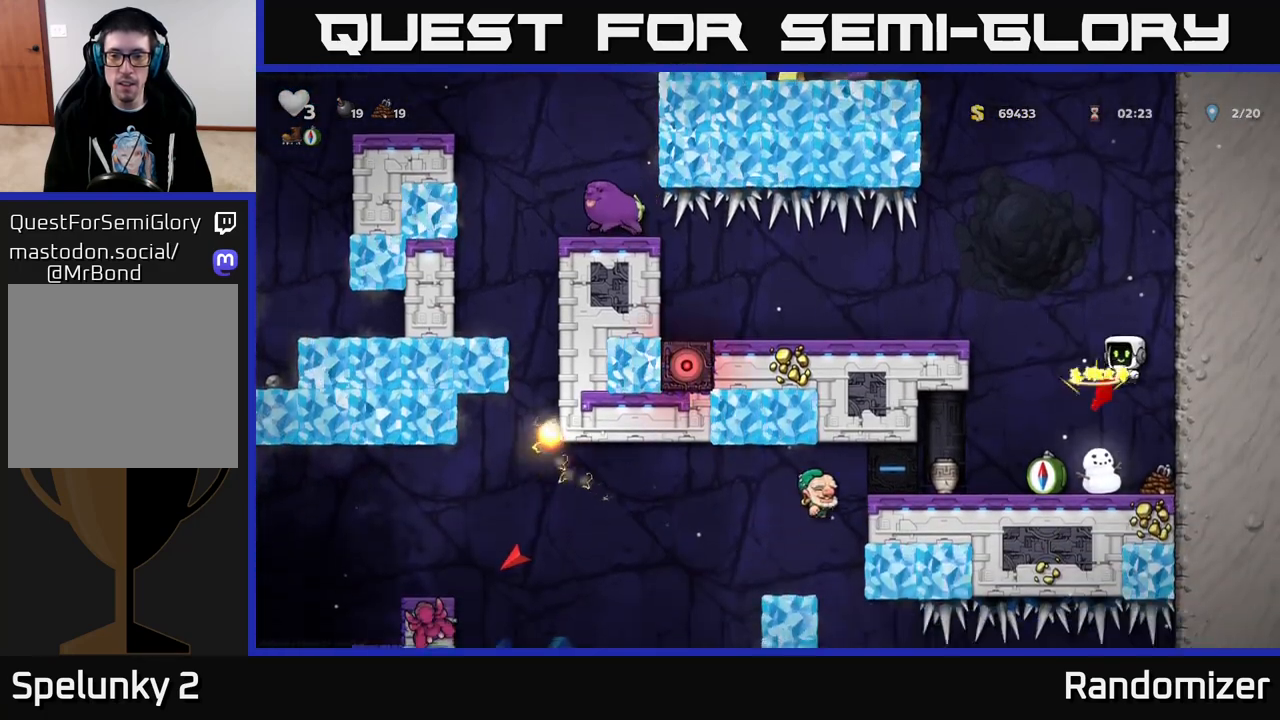
{"buttons": ["DPAD_RIGHT"], "left_stick": "center", "right_stick": "center", "events": [[17, "DPAD_LEFT", "up"], [383, "DPAD_RIGHT", "down"]]}
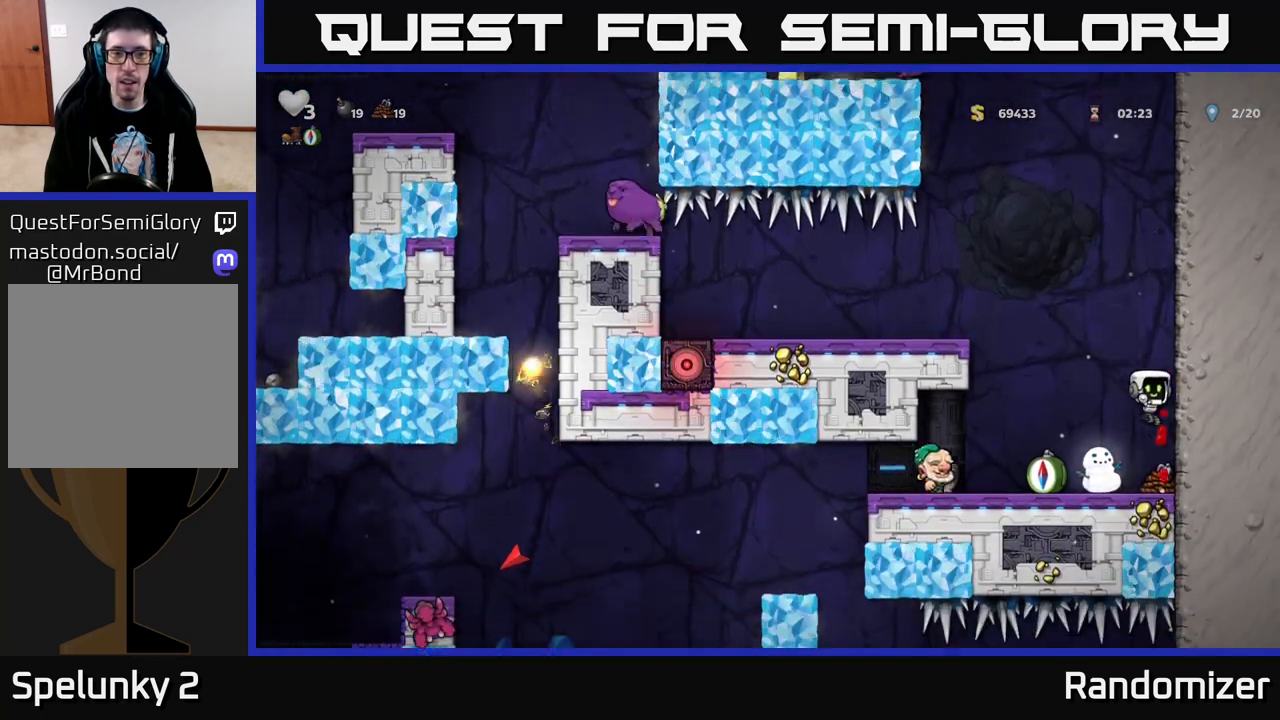
{"buttons": ["A", "DPAD_RIGHT"], "left_stick": "center", "right_stick": "center", "events": [[83, "DPAD_RIGHT", "up"], [150, "DPAD_LEFT", "down"], [350, "A", "down"], [350, "DPAD_LEFT", "up"], [367, "DPAD_RIGHT", "down"]]}
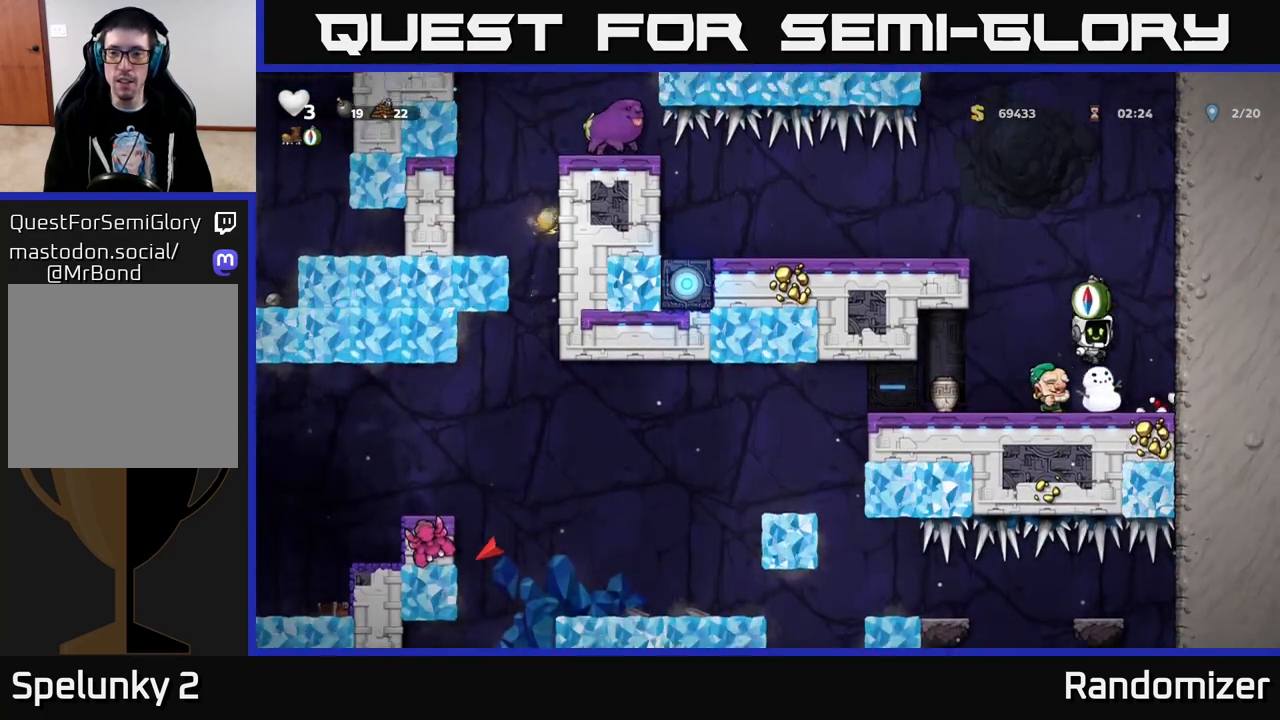
{"buttons": ["A"], "left_stick": "center", "right_stick": "center", "events": [[83, "DPAD_RIGHT", "up"], [117, "A", "up"], [350, "DPAD_LEFT", "down"], [400, "A", "down"], [417, "DPAD_LEFT", "up"]]}
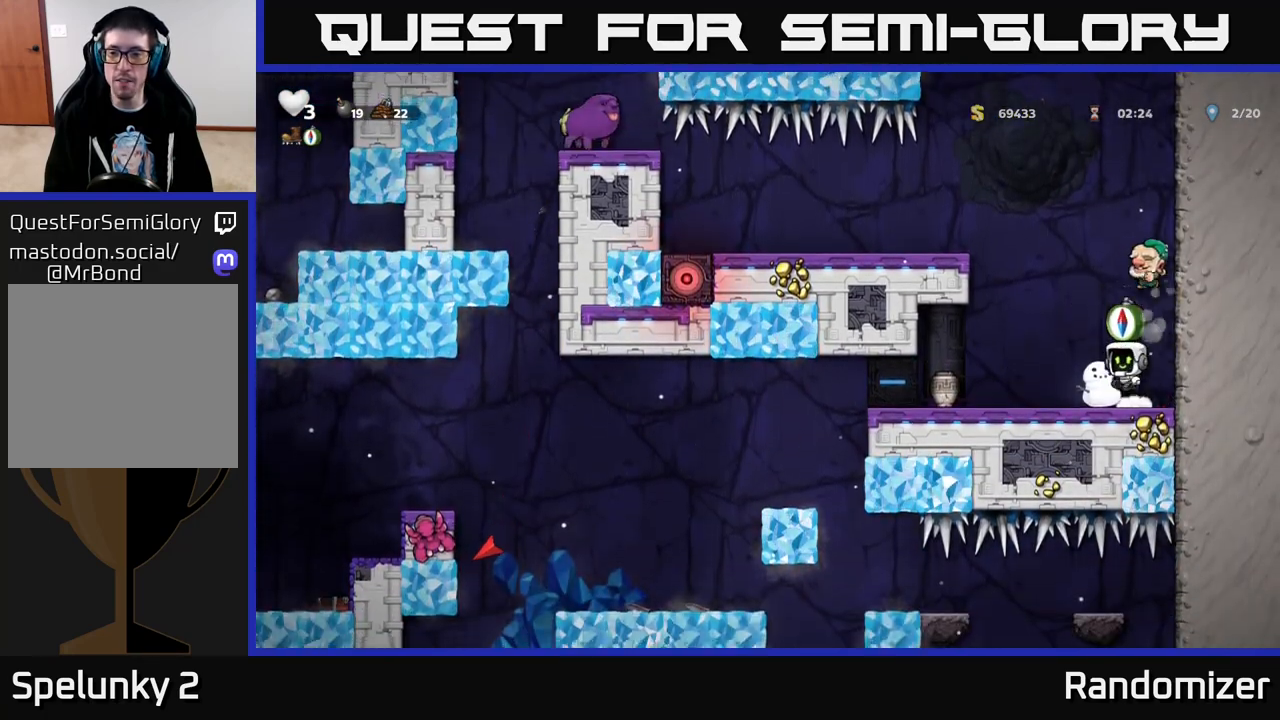
{"buttons": [], "left_stick": "center", "right_stick": "center", "events": [[17, "A", "up"], [133, "DPAD_LEFT", "down"], [200, "X", "down"], [233, "DPAD_LEFT", "up"], [283, "X", "up"], [317, "DPAD_LEFT", "down"], [367, "DPAD_LEFT", "up"]]}
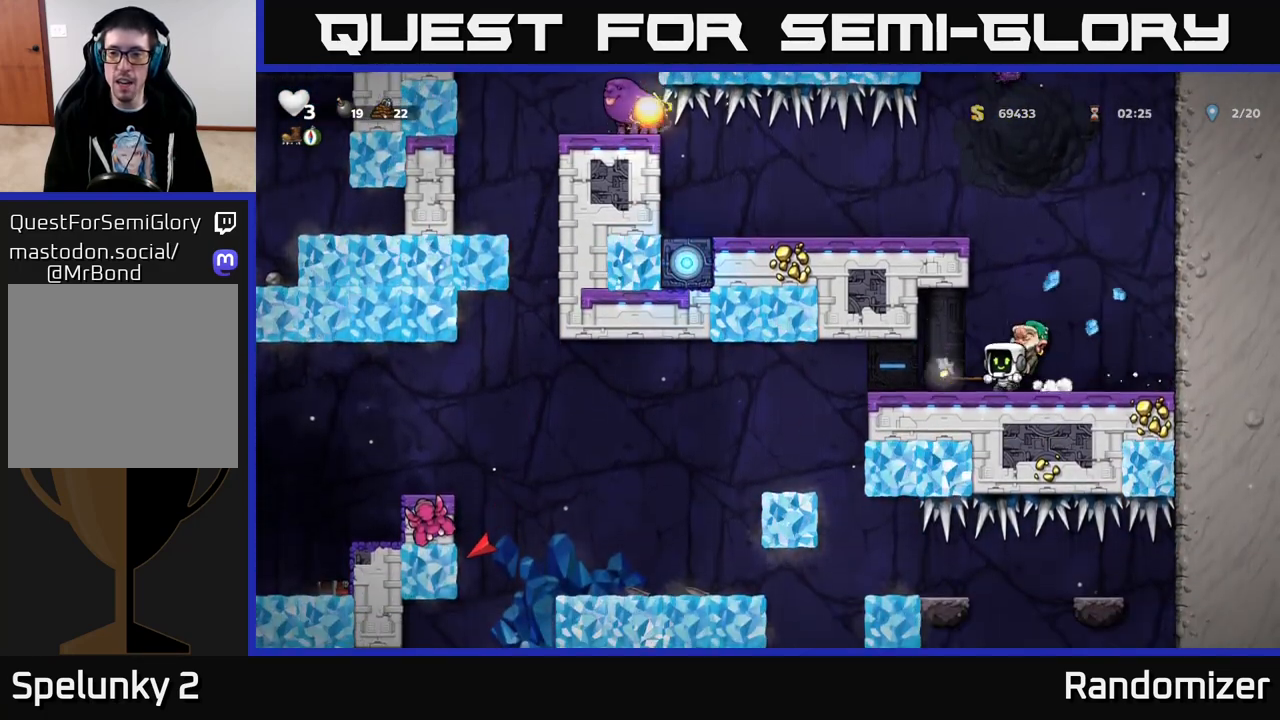
{"buttons": [], "left_stick": "center", "right_stick": "center", "events": [[183, "A", "down"], [183, "X", "down"], [267, "X", "up"], [283, "DPAD_RIGHT", "down"], [333, "A", "up"], [400, "DPAD_RIGHT", "up"]]}
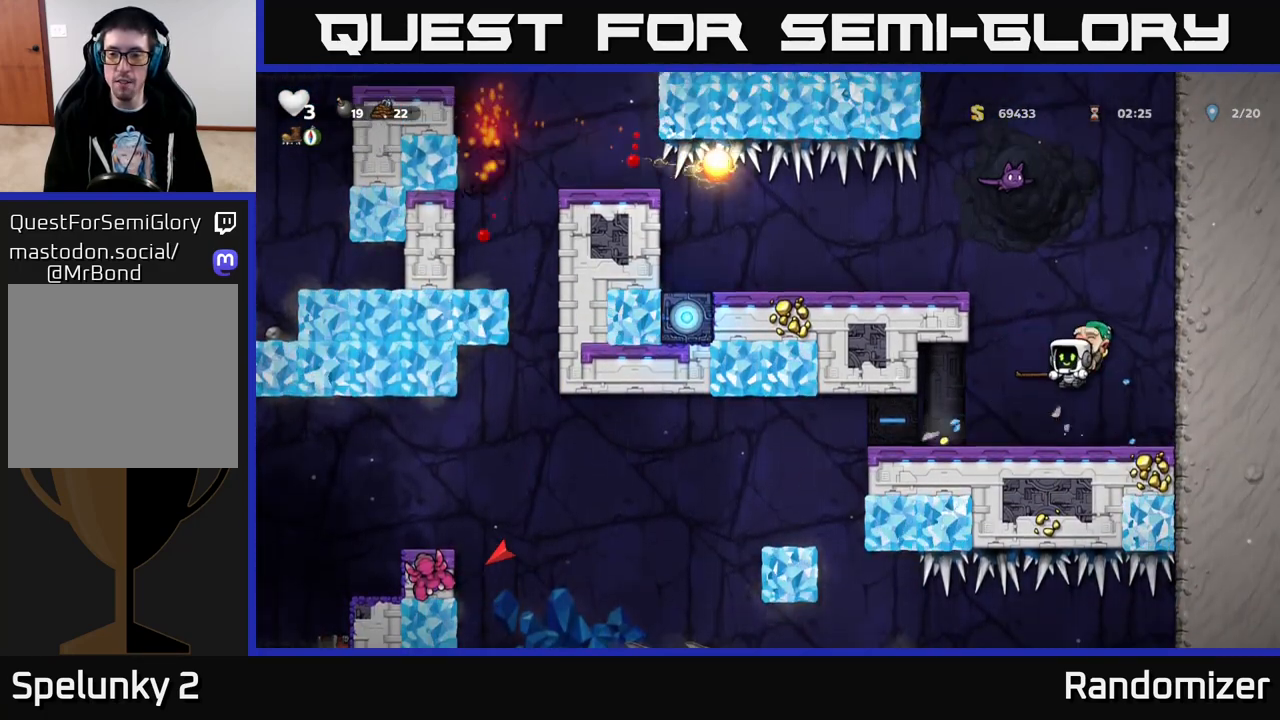
{"buttons": ["DPAD_LEFT"], "left_stick": "center", "right_stick": "center", "events": [[33, "DPAD_UP", "down"], [67, "R1", "down"], [150, "R1", "up"], [183, "DPAD_UP", "up"], [350, "DPAD_LEFT", "down"]]}
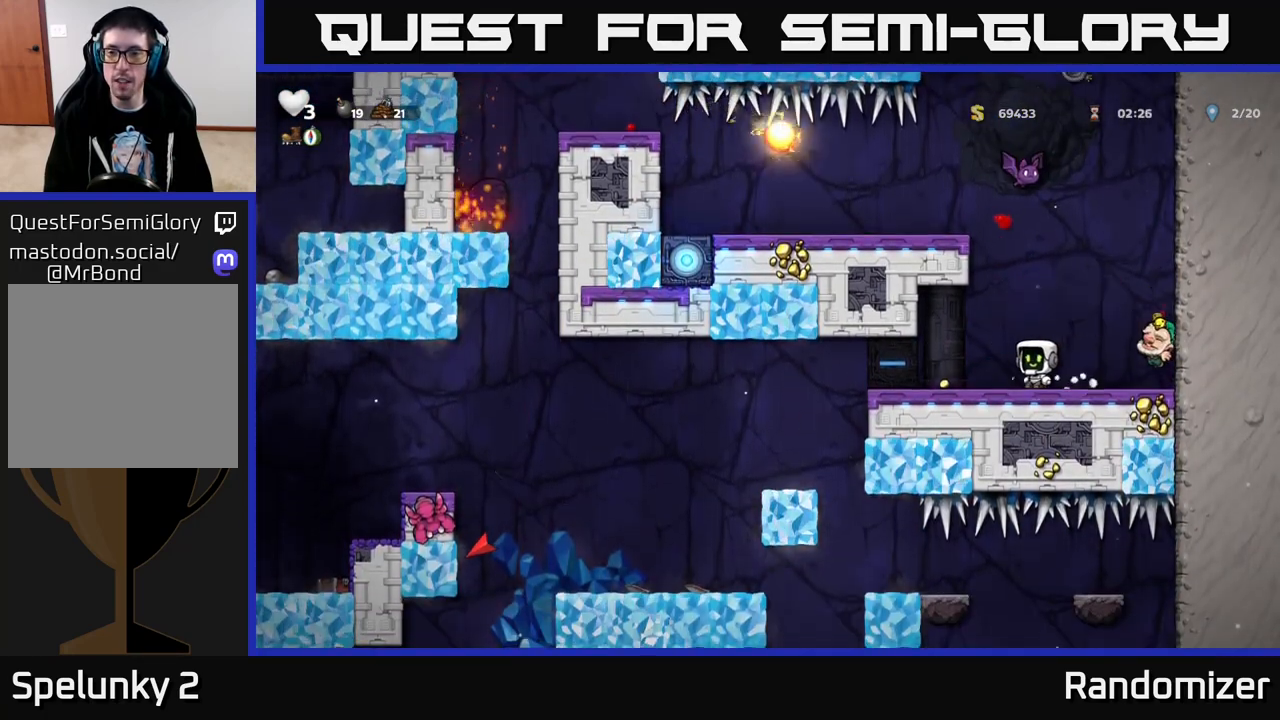
{"buttons": ["DPAD_RIGHT"], "left_stick": "center", "right_stick": "center", "events": [[133, "DPAD_LEFT", "up"], [317, "DPAD_RIGHT", "down"]]}
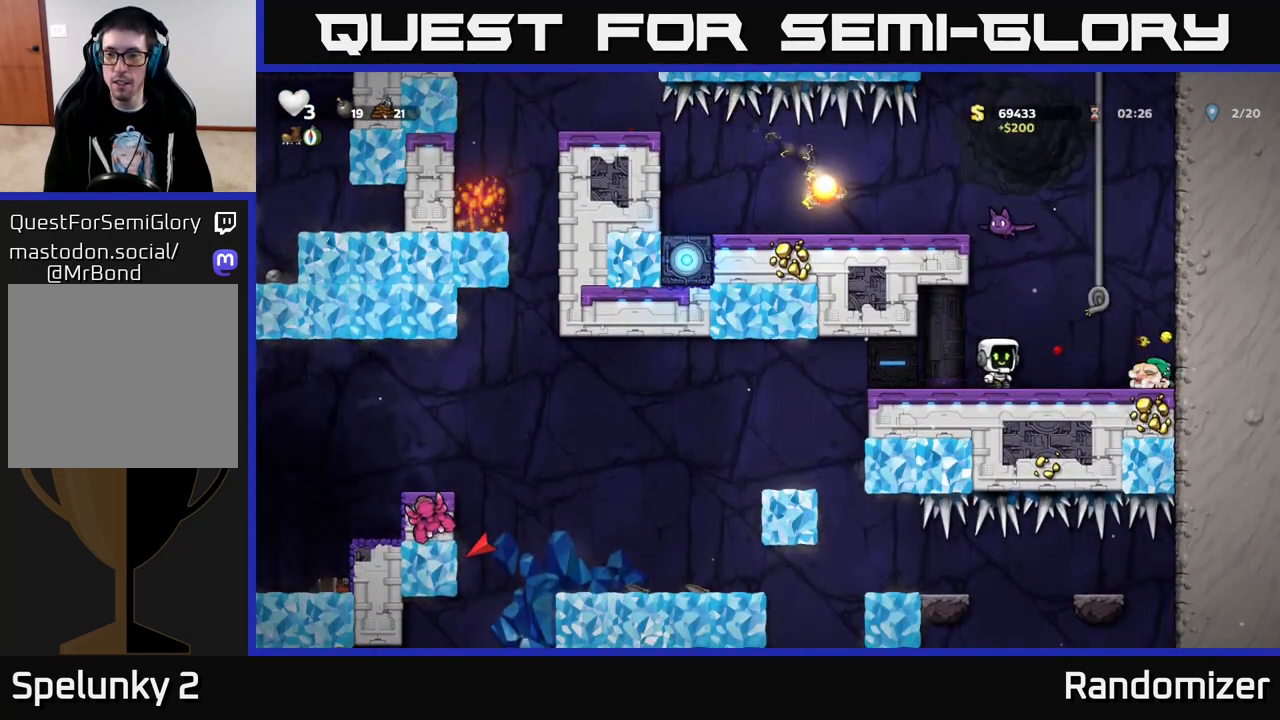
{"buttons": ["DPAD_DOWN"], "left_stick": "center", "right_stick": "center", "events": [[67, "X", "down"], [167, "X", "up"], [317, "DPAD_RIGHT", "up"], [450, "DPAD_DOWN", "down"]]}
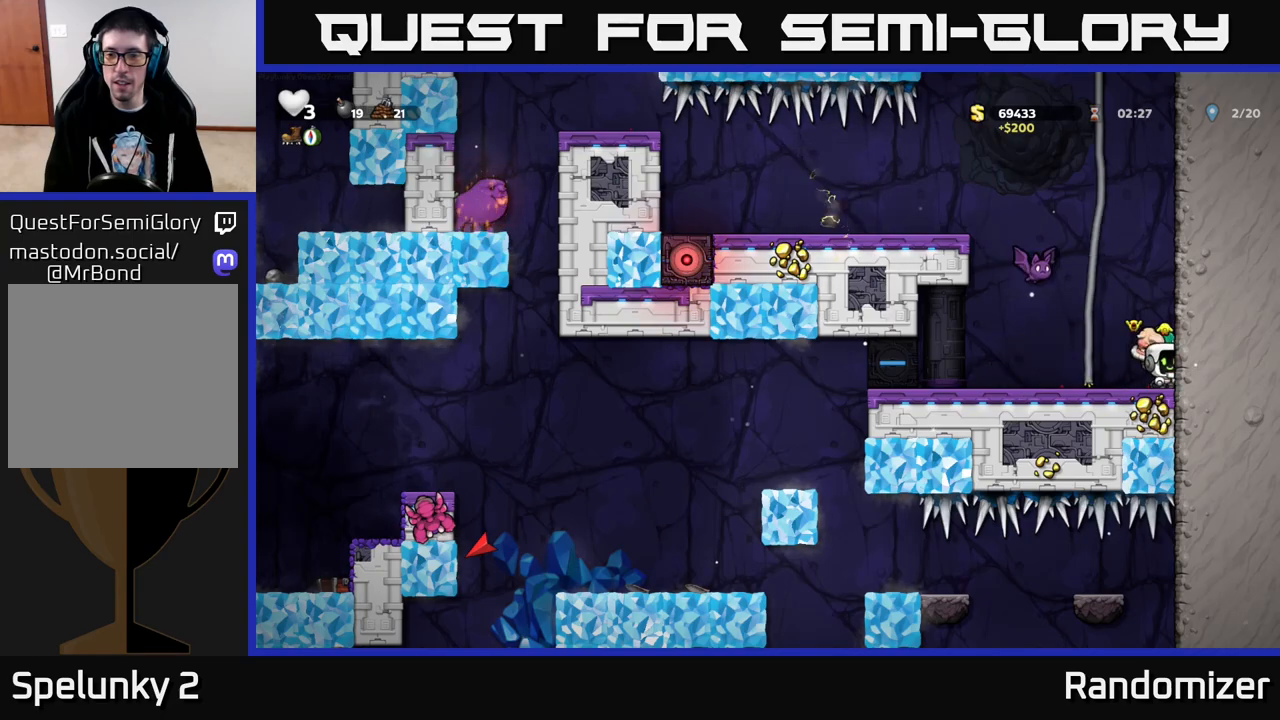
{"buttons": ["A"], "left_stick": "center", "right_stick": "center", "events": [[100, "X", "down"], [200, "X", "up"], [267, "DPAD_DOWN", "up"], [367, "DPAD_LEFT", "down"], [400, "DPAD_LEFT", "up"], [467, "A", "down"]]}
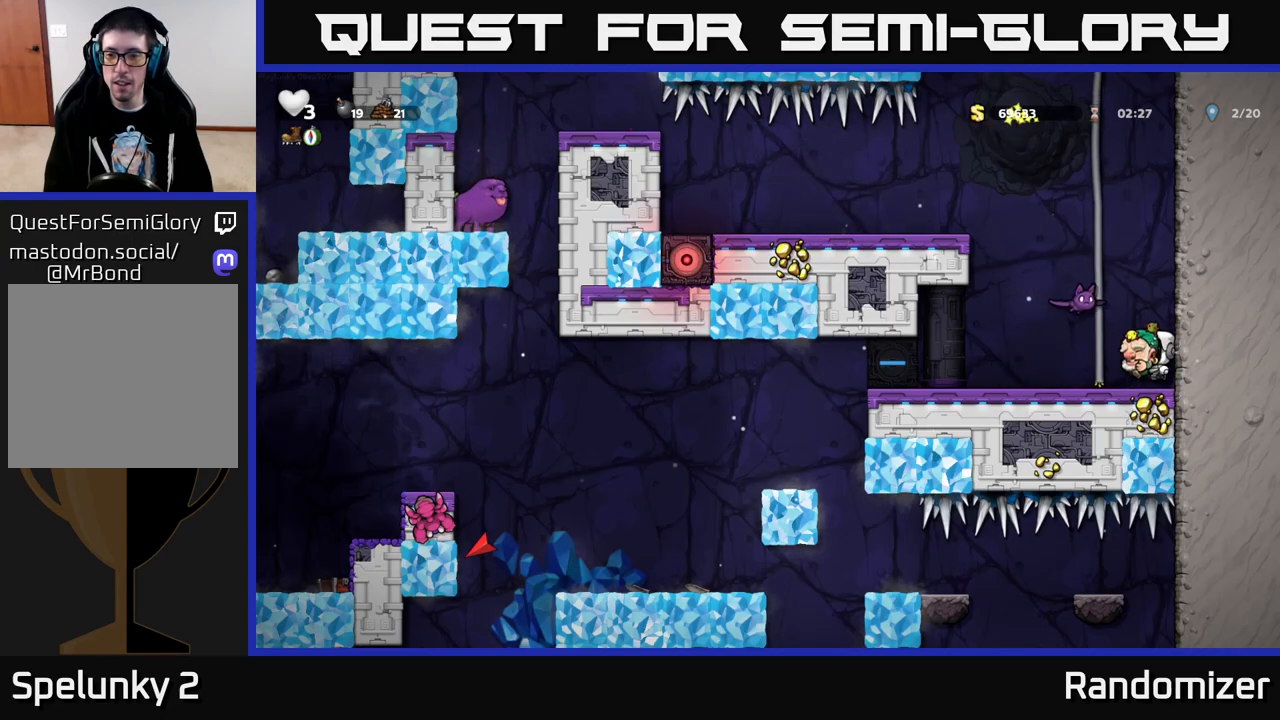
{"buttons": [], "left_stick": "center", "right_stick": "center", "events": [[33, "X", "down"], [50, "A", "up"], [83, "X", "up"]]}
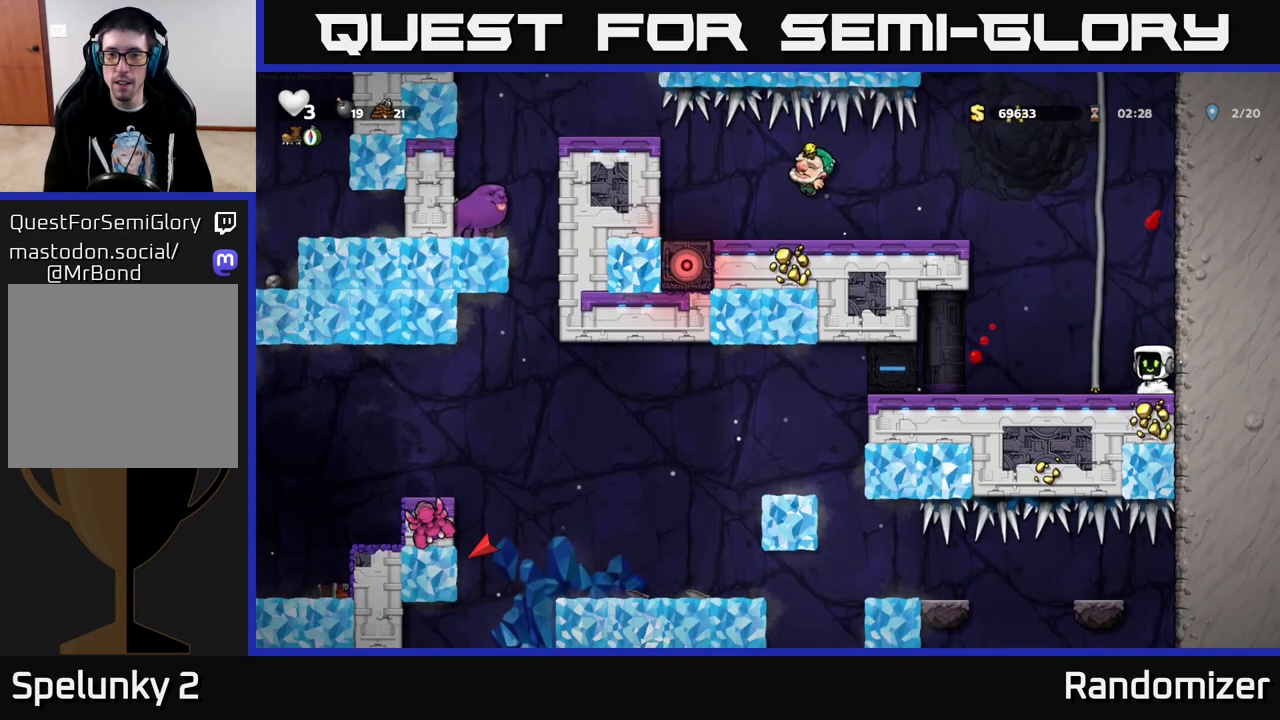
{"buttons": [], "left_stick": "center", "right_stick": "center", "events": []}
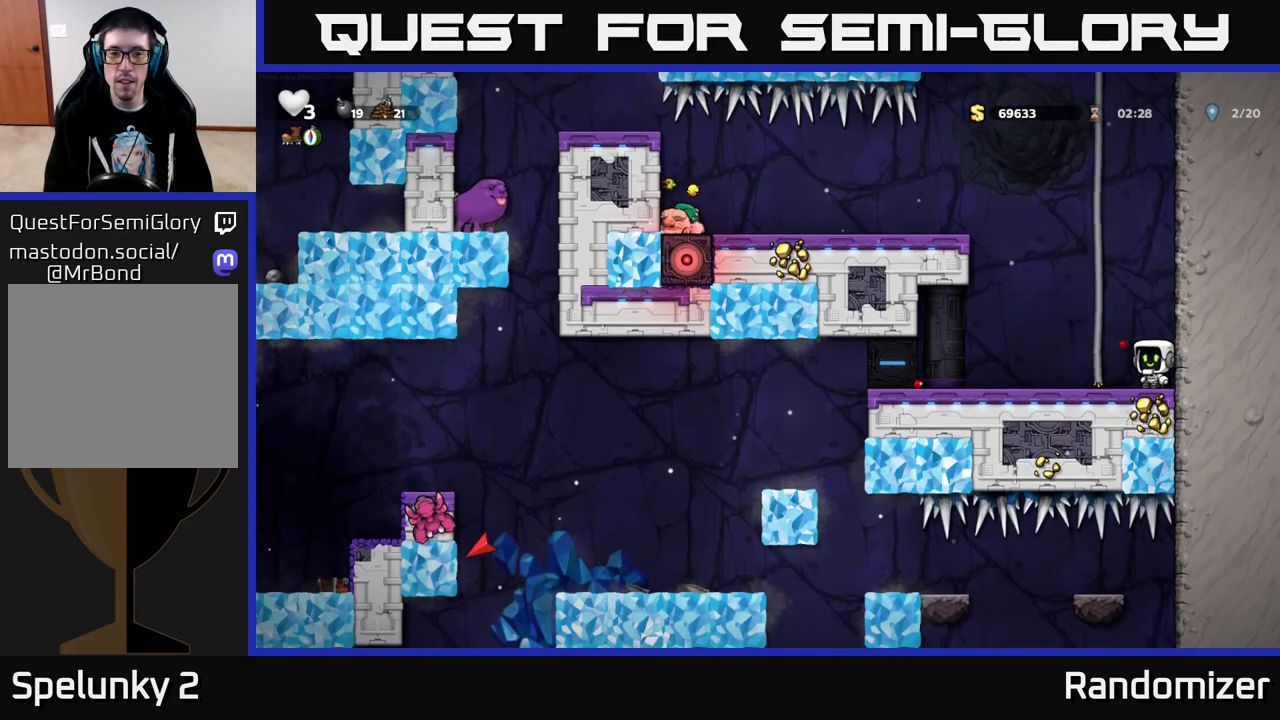
{"buttons": ["DPAD_LEFT"], "left_stick": "center", "right_stick": "center", "events": [[67, "DPAD_LEFT", "down"]]}
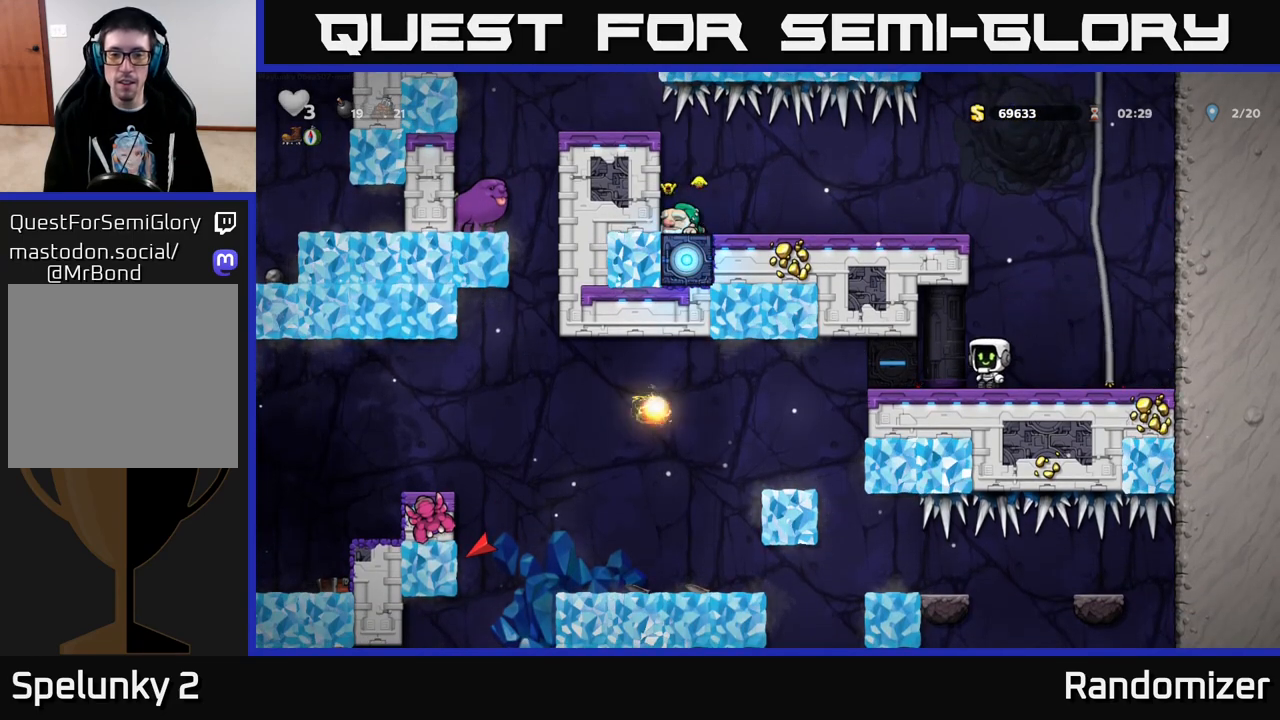
{"buttons": [], "left_stick": "center", "right_stick": "center", "events": [[400, "DPAD_LEFT", "up"]]}
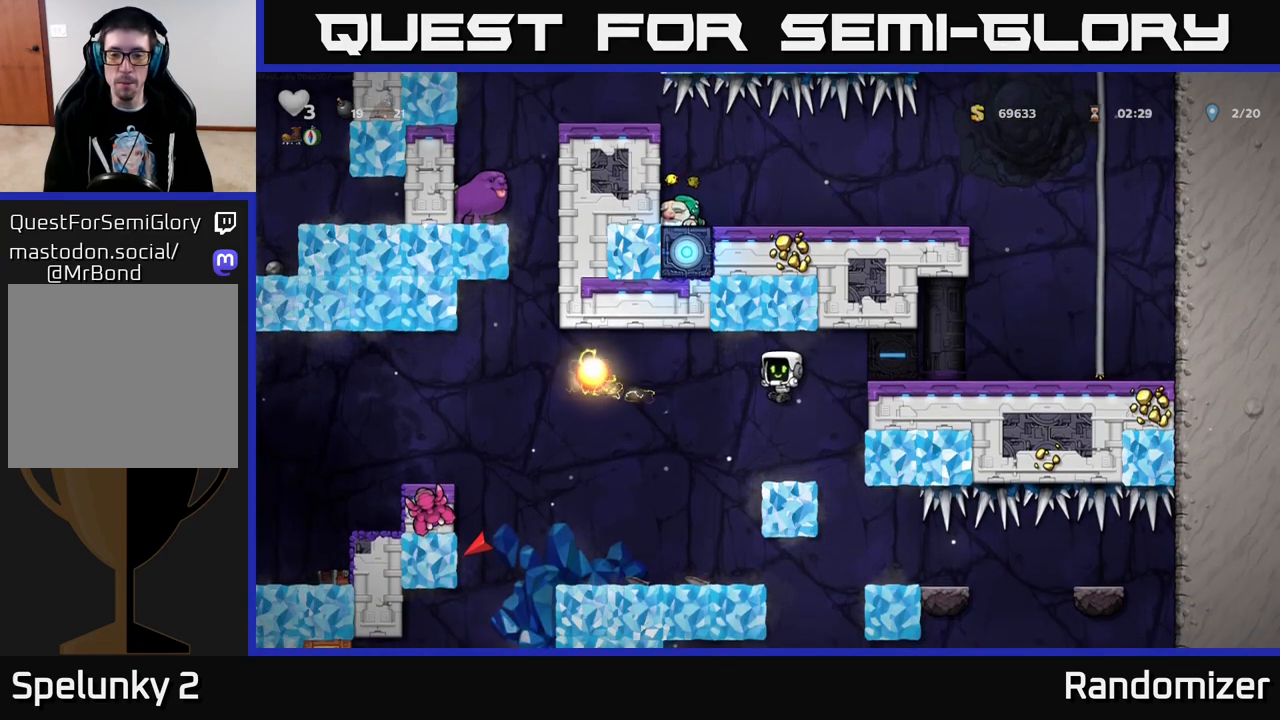
{"buttons": [], "left_stick": "center", "right_stick": "center", "events": [[183, "DPAD_LEFT", "down"], [383, "DPAD_LEFT", "up"]]}
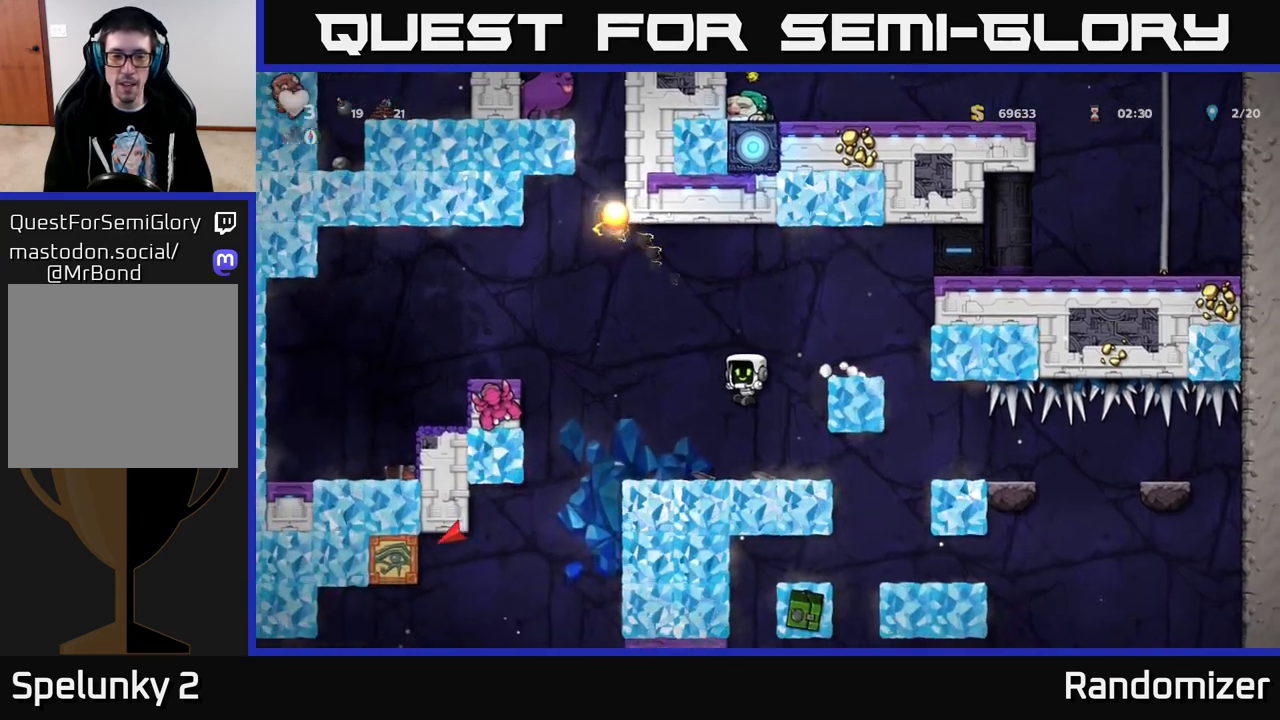
{"buttons": ["A", "DPAD_LEFT"], "left_stick": "center", "right_stick": "center", "events": [[100, "DPAD_LEFT", "down"], [283, "A", "down"]]}
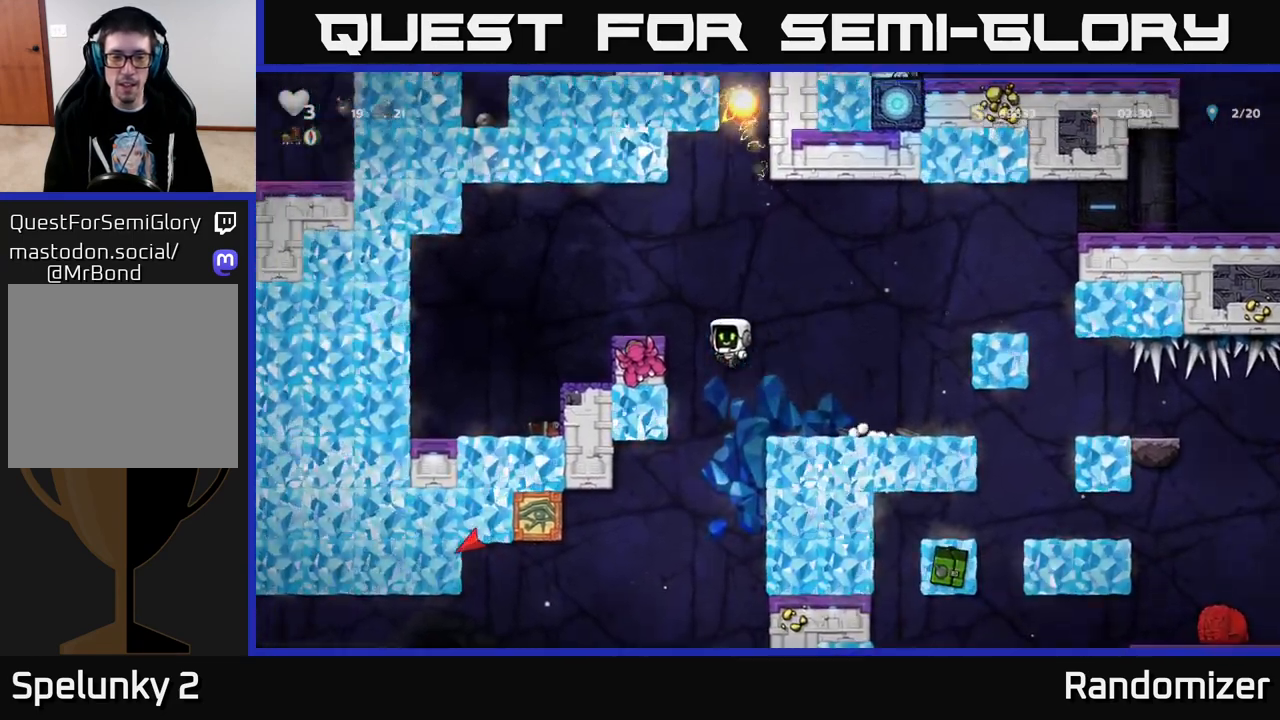
{"buttons": ["DPAD_RIGHT"], "left_stick": "center", "right_stick": "center", "events": [[17, "A", "up"], [250, "DPAD_LEFT", "up"], [267, "A", "down"], [283, "DPAD_RIGHT", "down"], [367, "A", "up"]]}
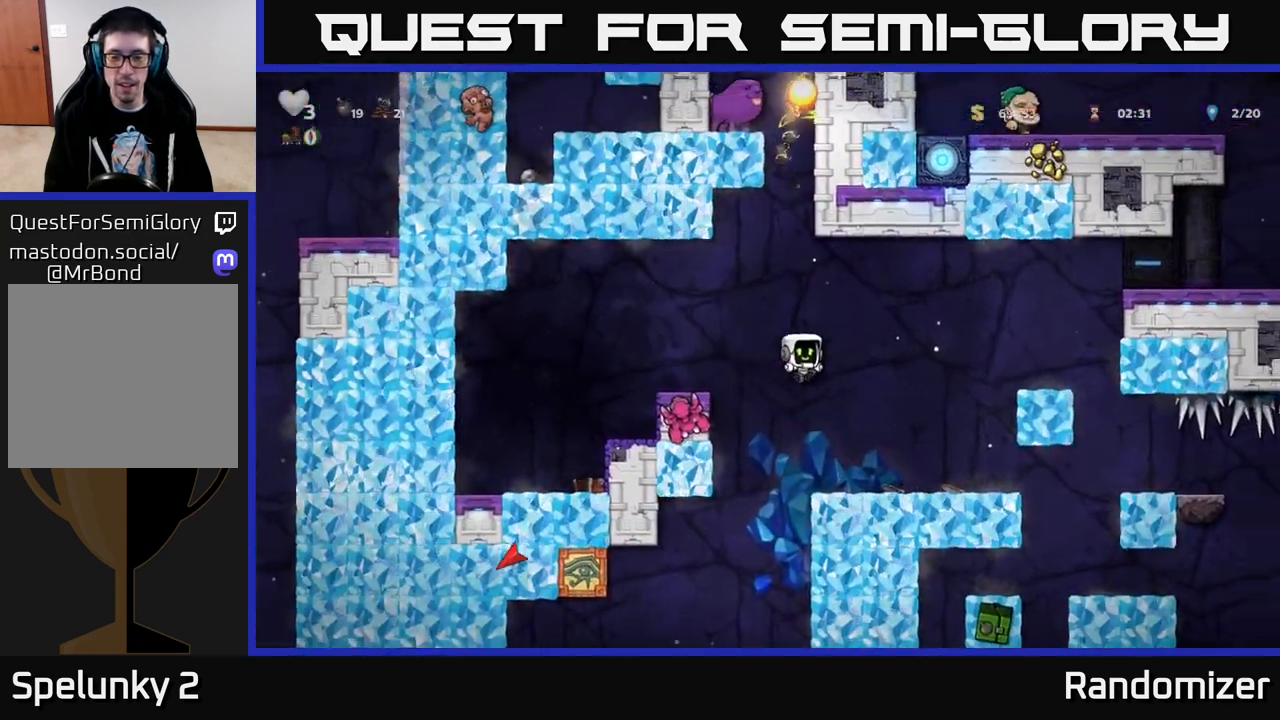
{"buttons": ["DPAD_DOWN"], "left_stick": "center", "right_stick": "center", "events": [[17, "DPAD_RIGHT", "up"], [150, "DPAD_DOWN", "down"]]}
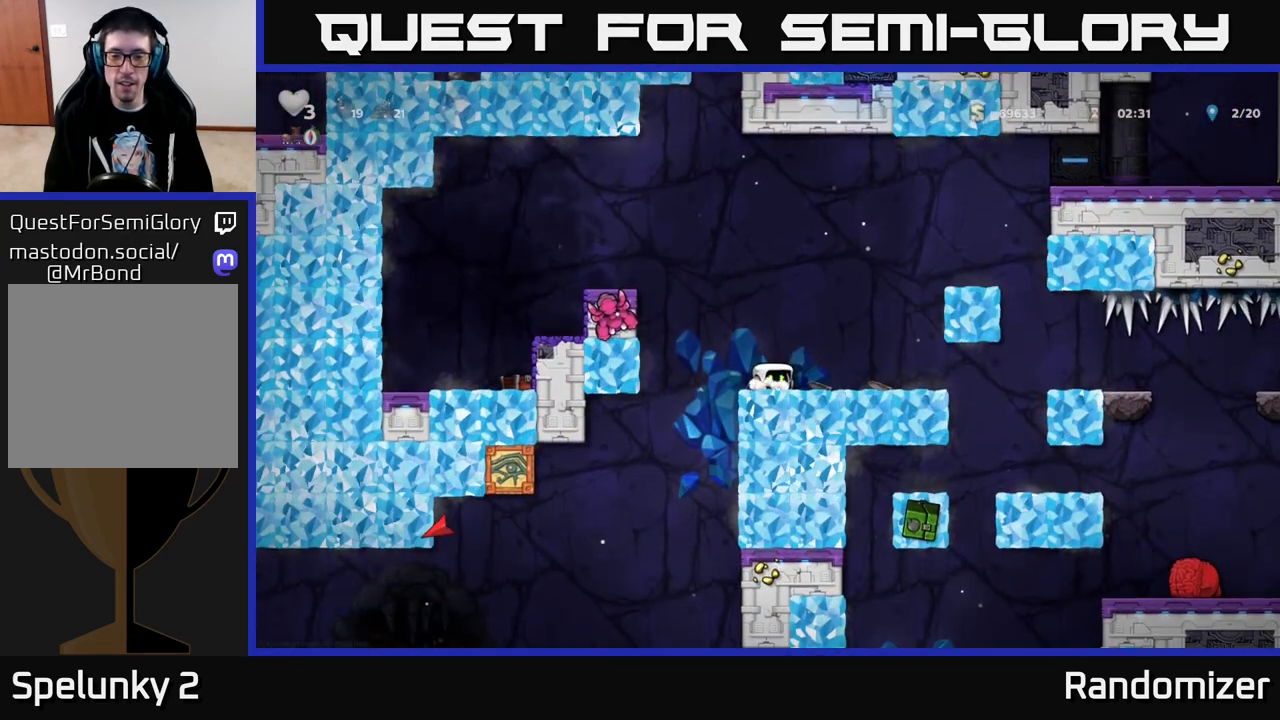
{"buttons": ["DPAD_RIGHT"], "left_stick": "center", "right_stick": "center", "events": [[433, "DPAD_DOWN", "up"], [467, "DPAD_RIGHT", "down"]]}
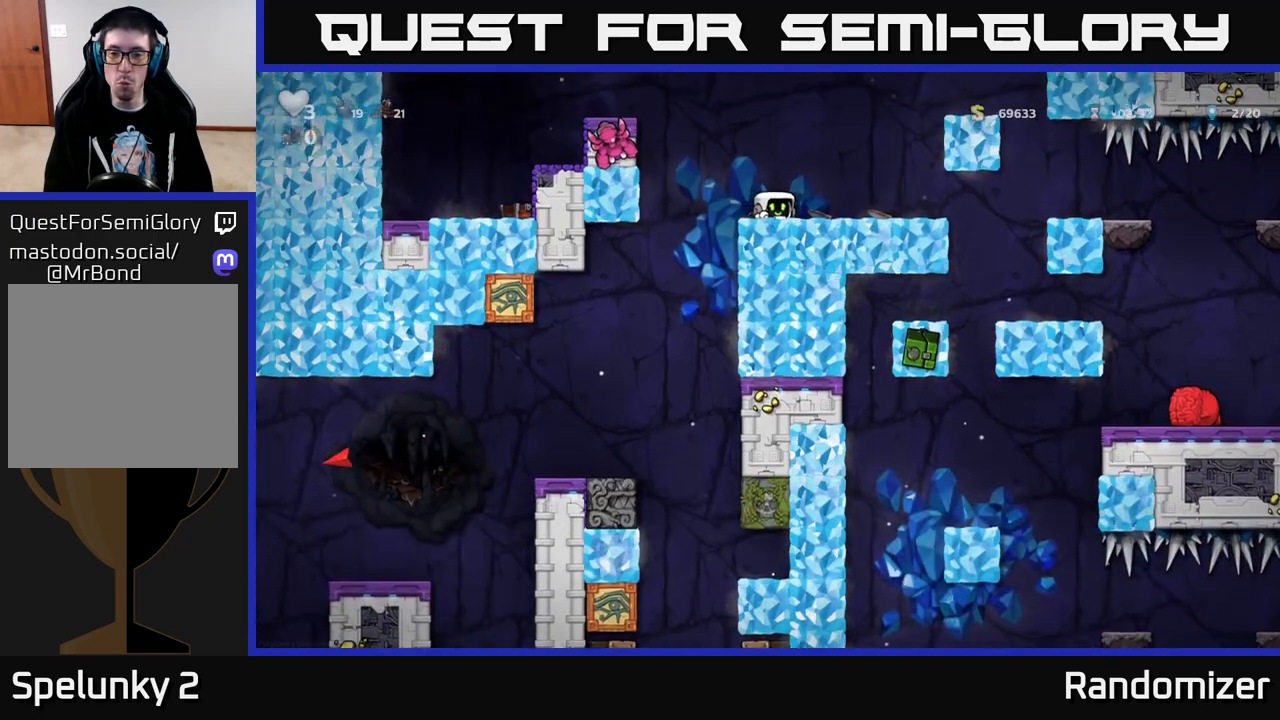
{"buttons": [], "left_stick": "center", "right_stick": "center", "events": [[500, "DPAD_RIGHT", "up"]]}
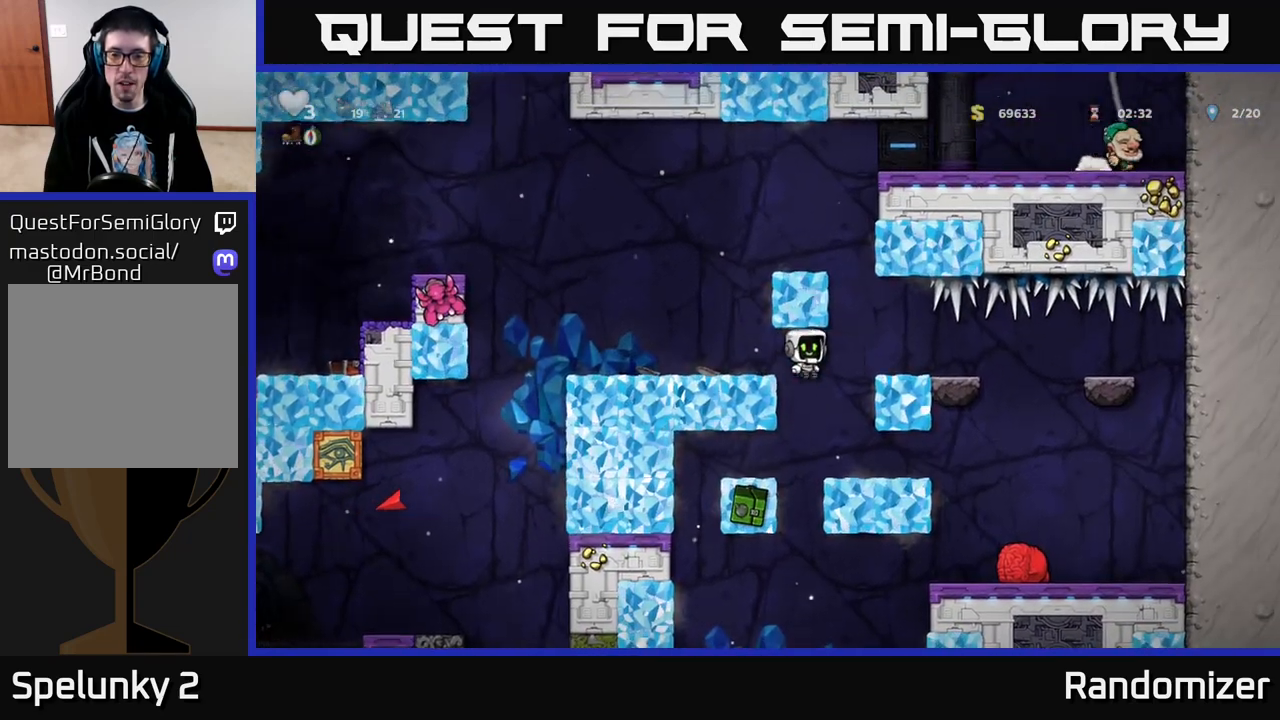
{"buttons": ["DPAD_RIGHT"], "left_stick": "center", "right_stick": "center", "events": [[350, "DPAD_RIGHT", "down"]]}
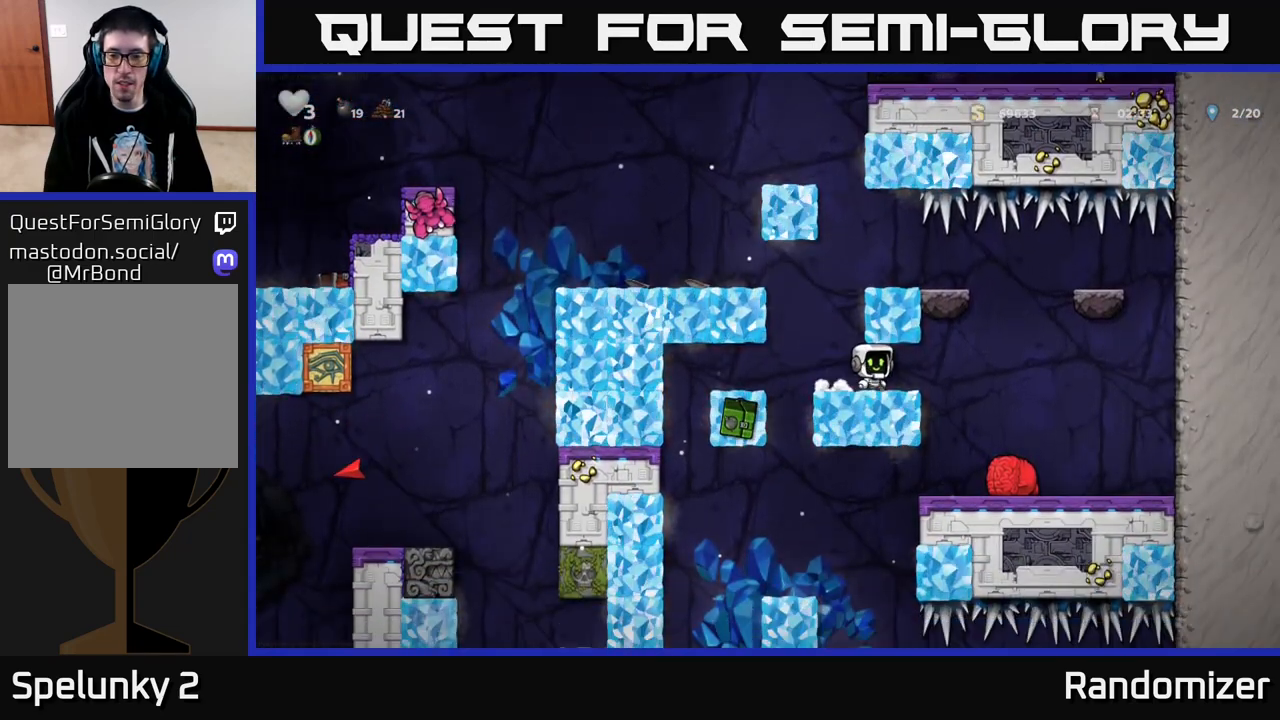
{"buttons": ["DPAD_LEFT"], "left_stick": "center", "right_stick": "center", "events": [[317, "DPAD_RIGHT", "up"], [467, "DPAD_LEFT", "down"]]}